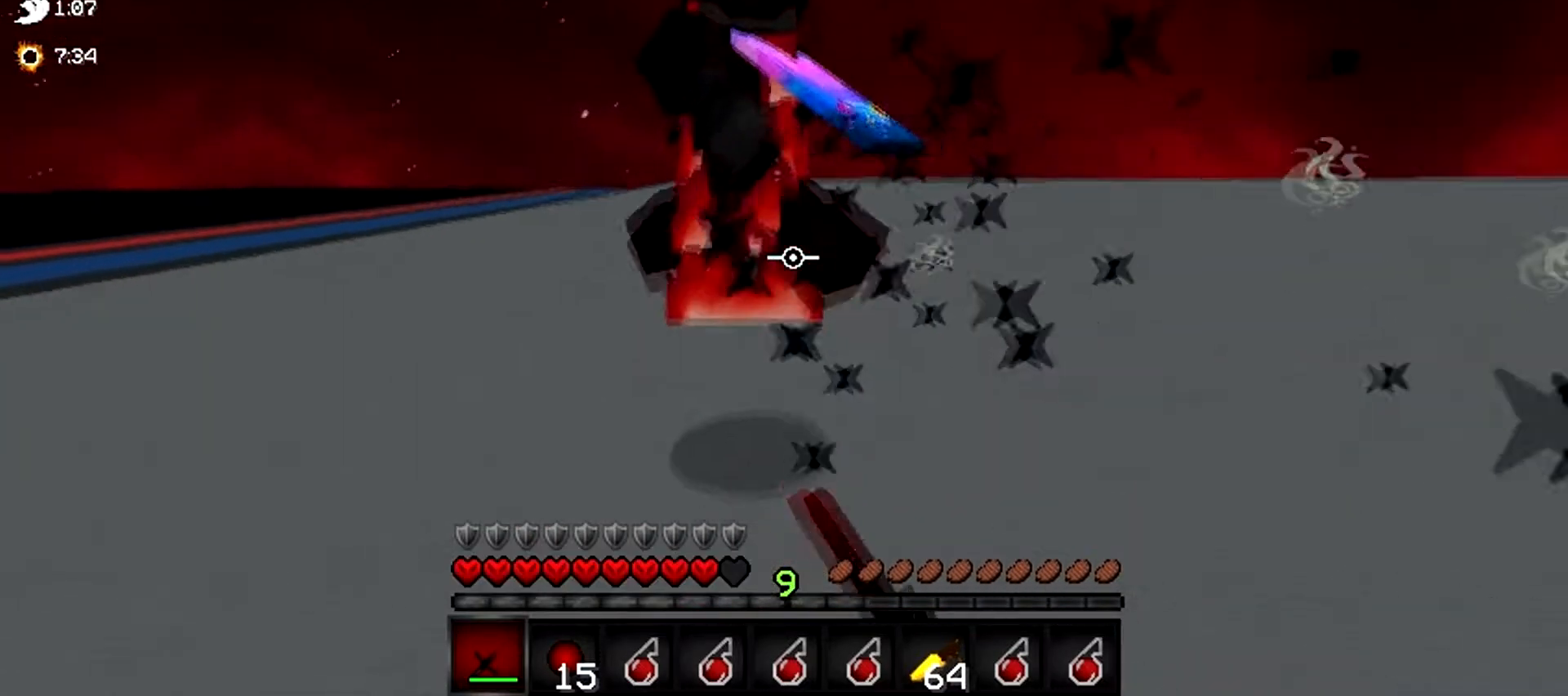
Gameplay with keyboard; each line is a JSON object with the keys held at the frame after it. "events" lists presses ("down") and releases ("up") of "a", "d", "s" and "w" between this image and that frame as [ms after this image, input, new state], when the widget could be followed in between. No other keys are recorded. Mouse input is not recorded.
{"keys": ["a", "w"], "events": []}
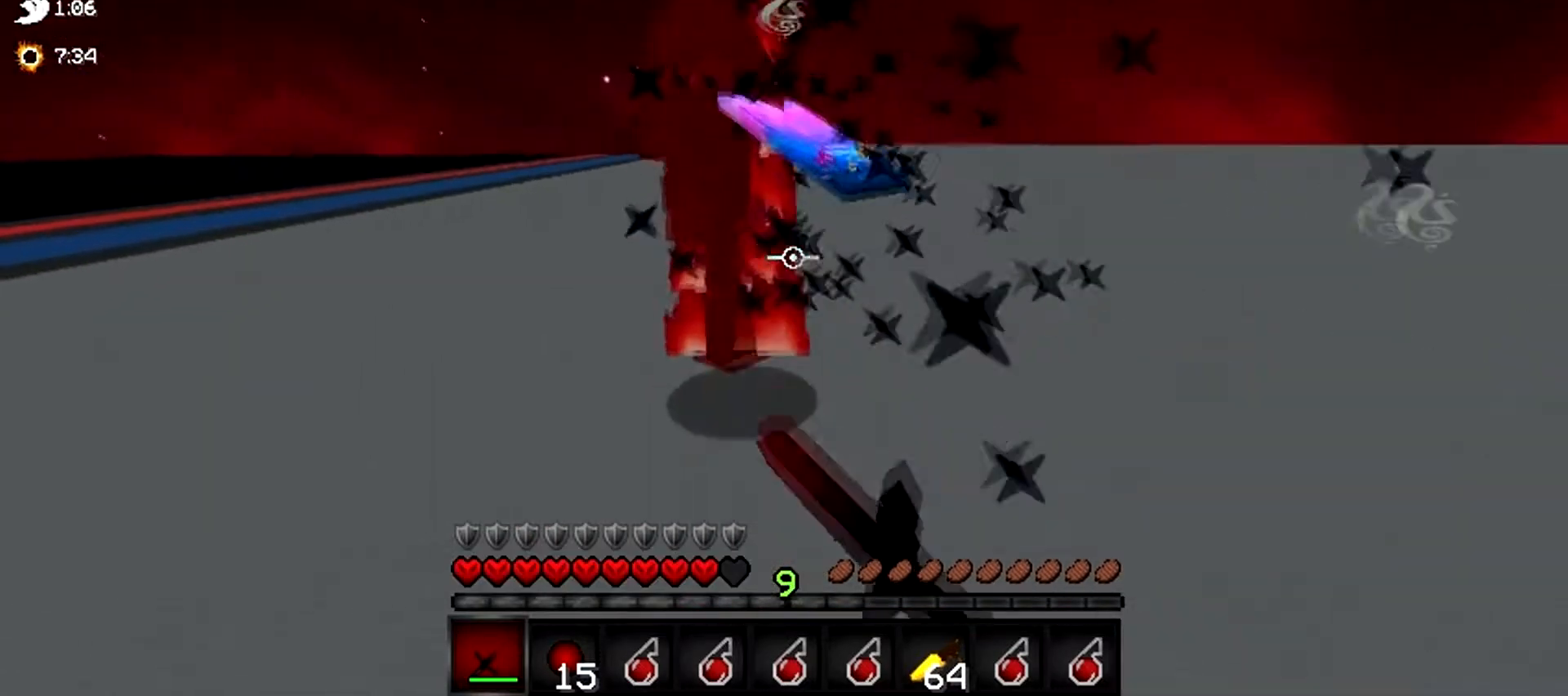
{"keys": ["a", "w"], "events": []}
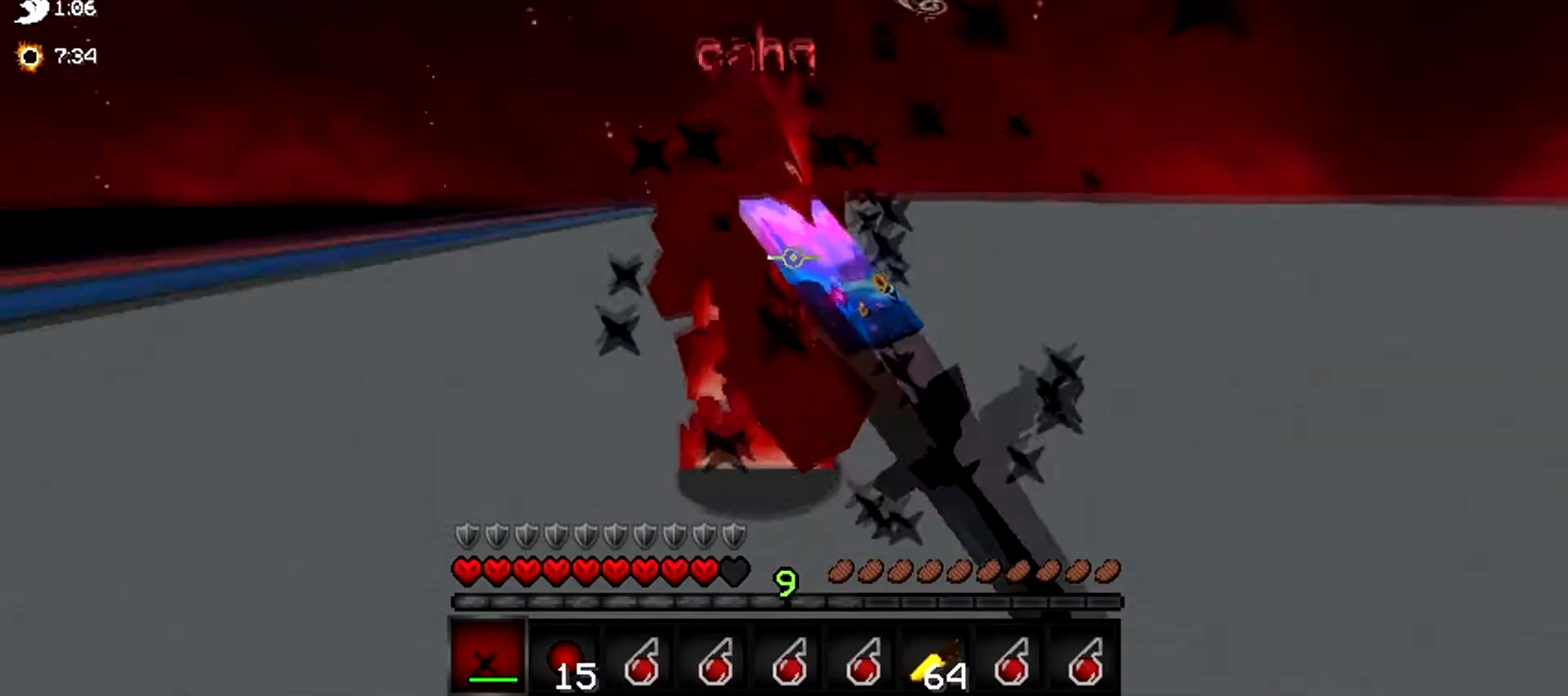
{"keys": ["a", "w"], "events": []}
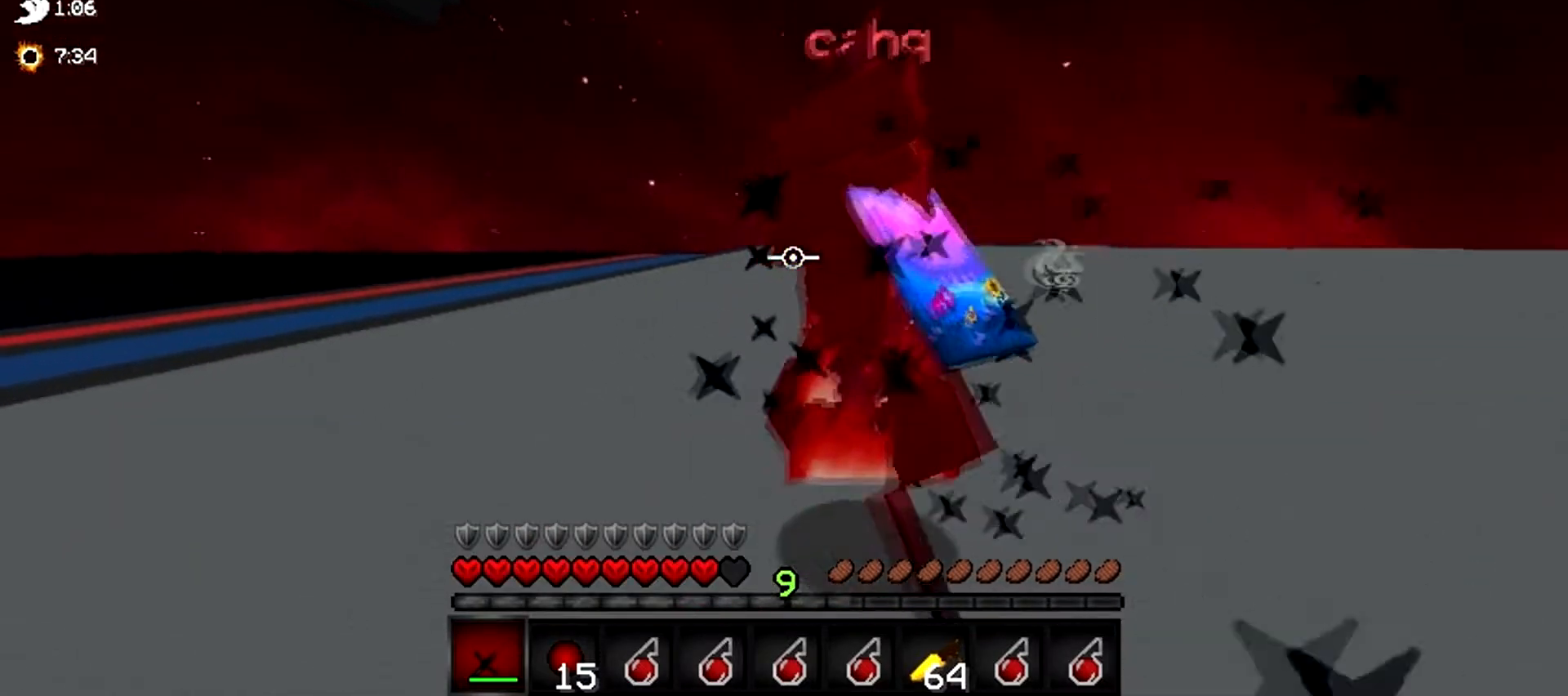
{"keys": ["w"], "events": [[133, "a", "up"]]}
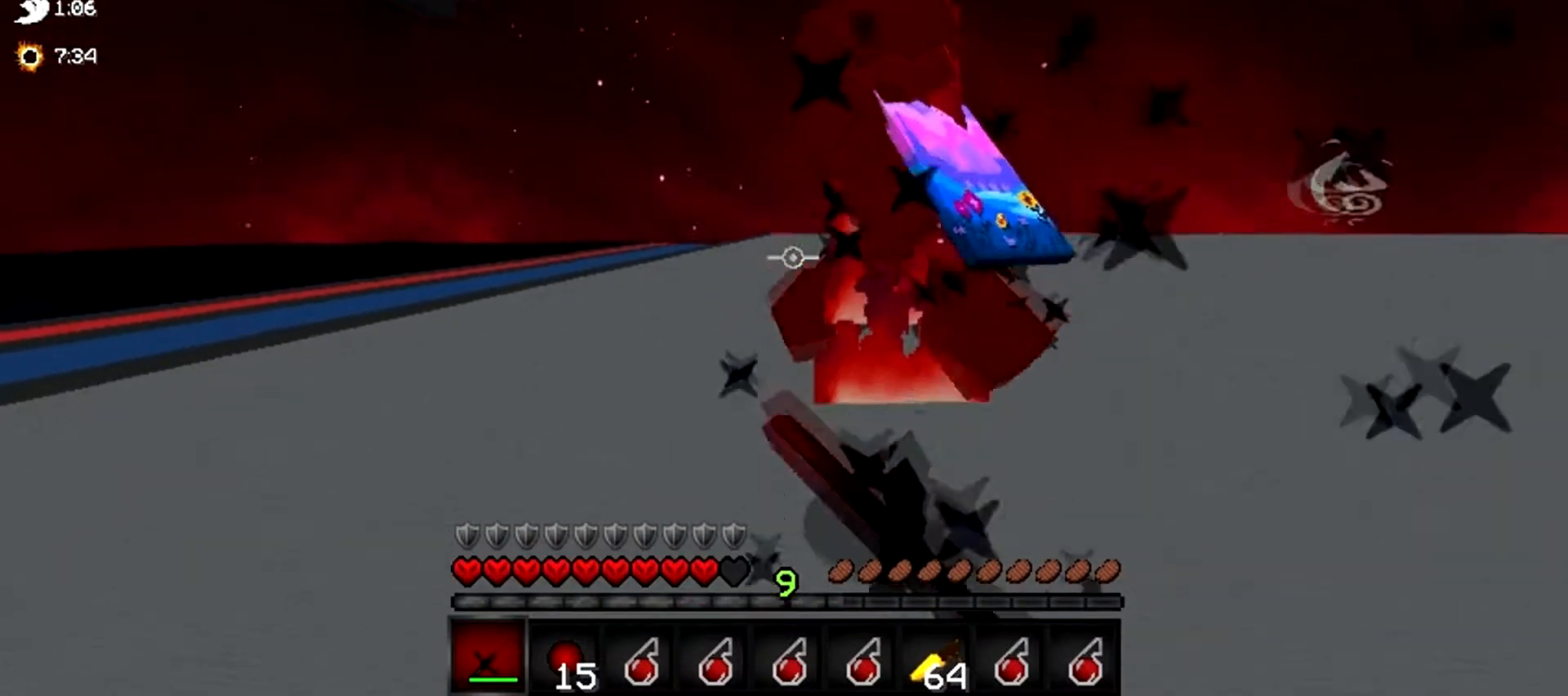
{"keys": ["w"], "events": []}
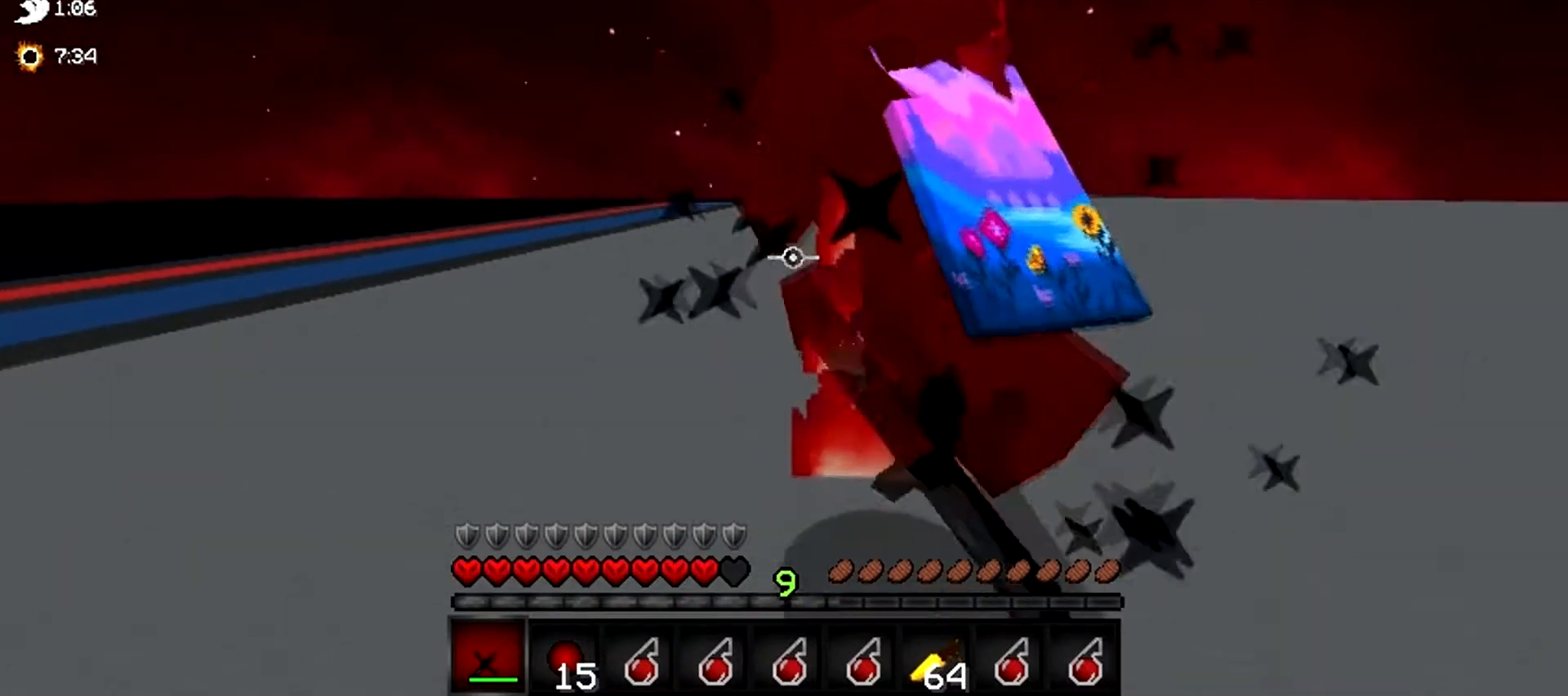
{"keys": ["w"], "events": []}
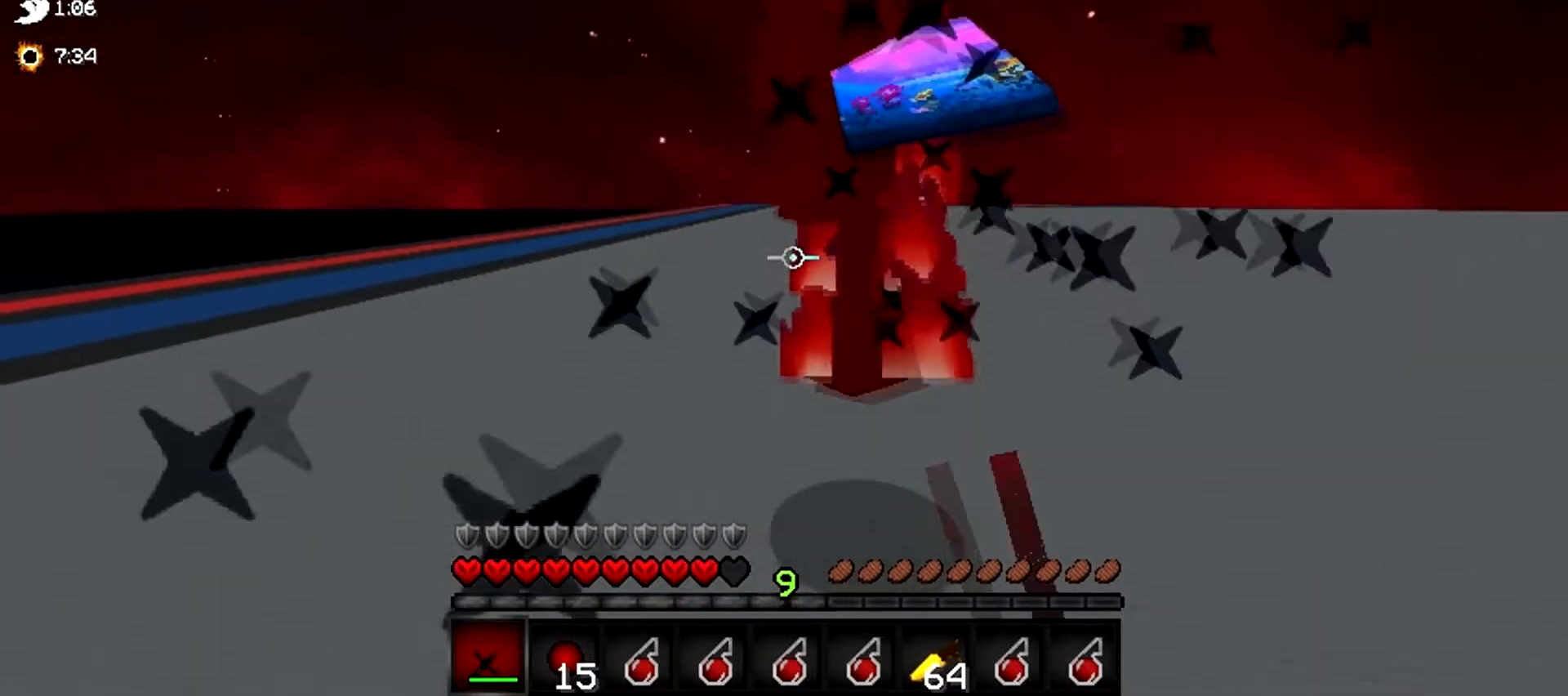
{"keys": ["w"], "events": []}
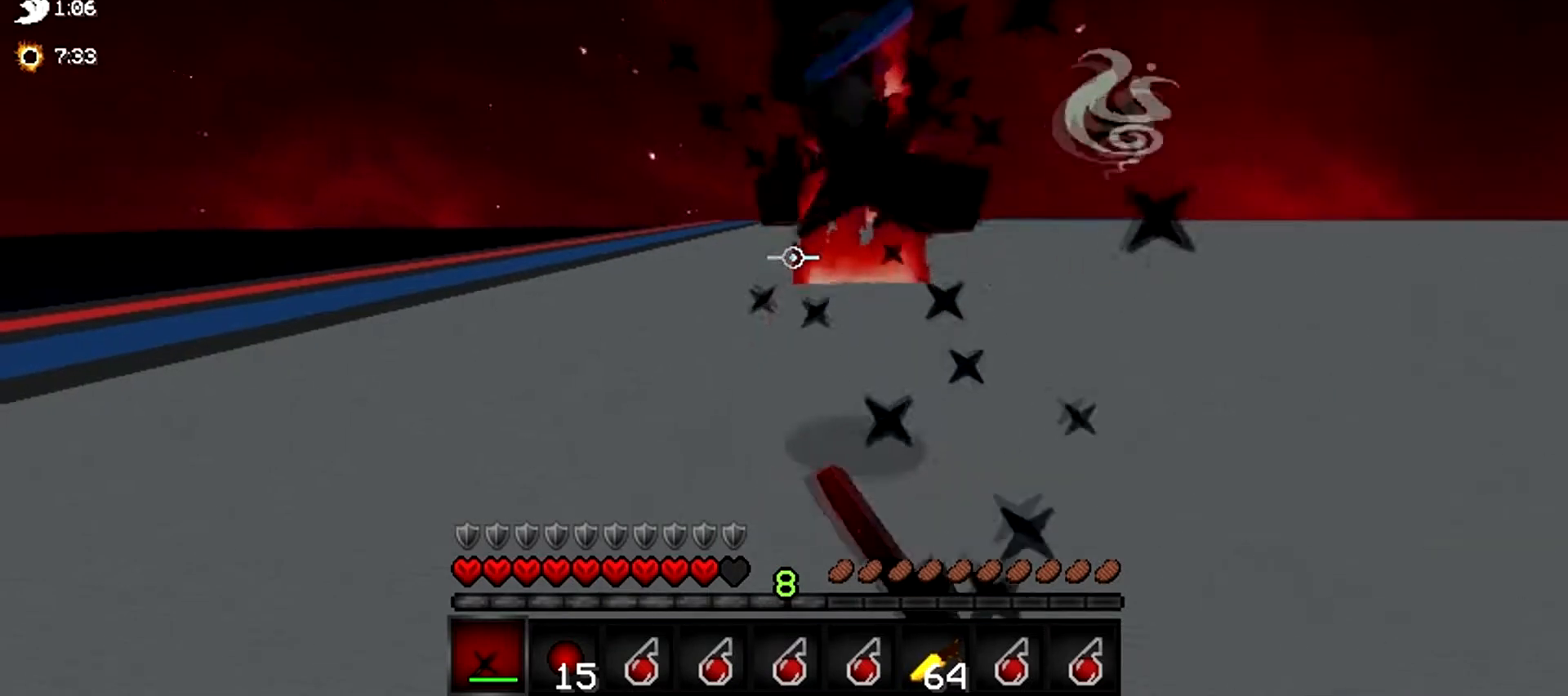
{"keys": ["w"], "events": []}
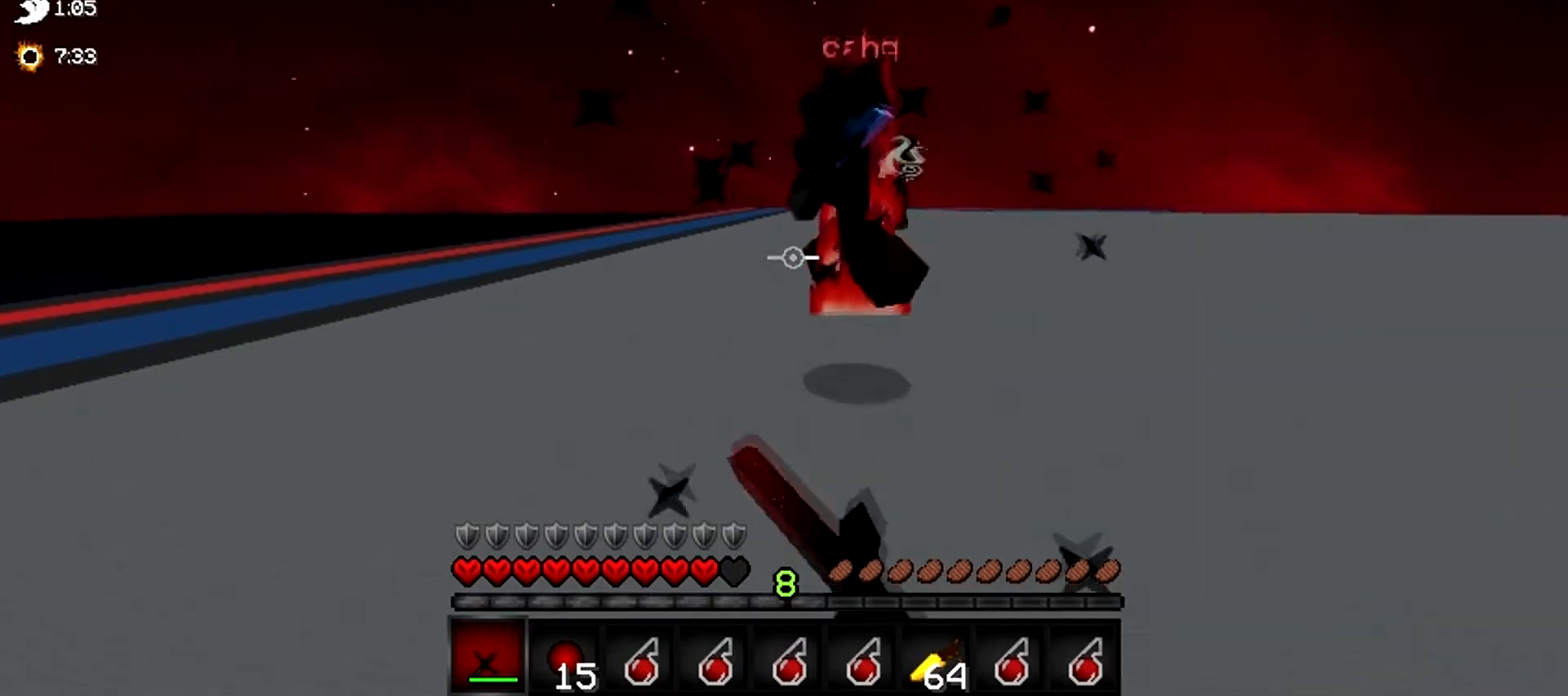
{"keys": ["w"], "events": []}
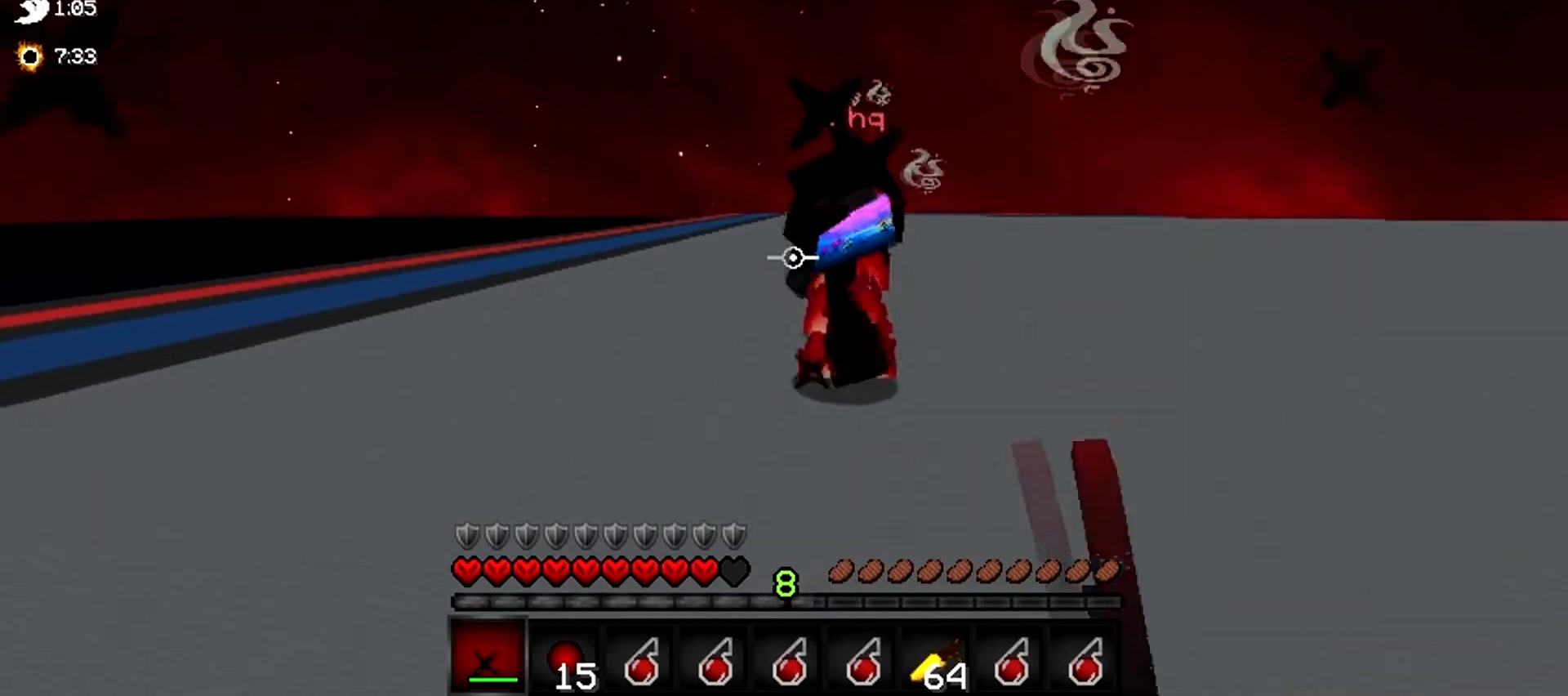
{"keys": ["w"], "events": []}
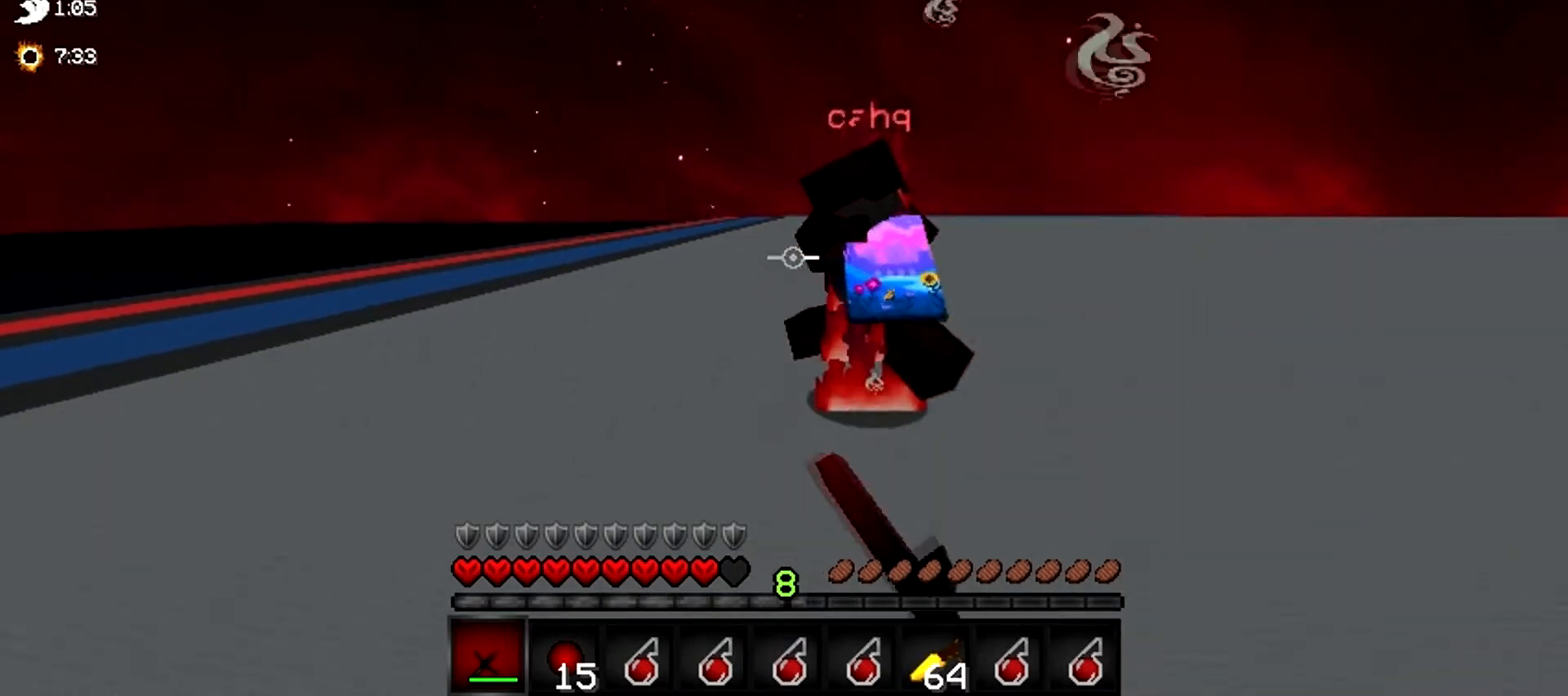
{"keys": ["d", "w"], "events": [[334, "d", "down"]]}
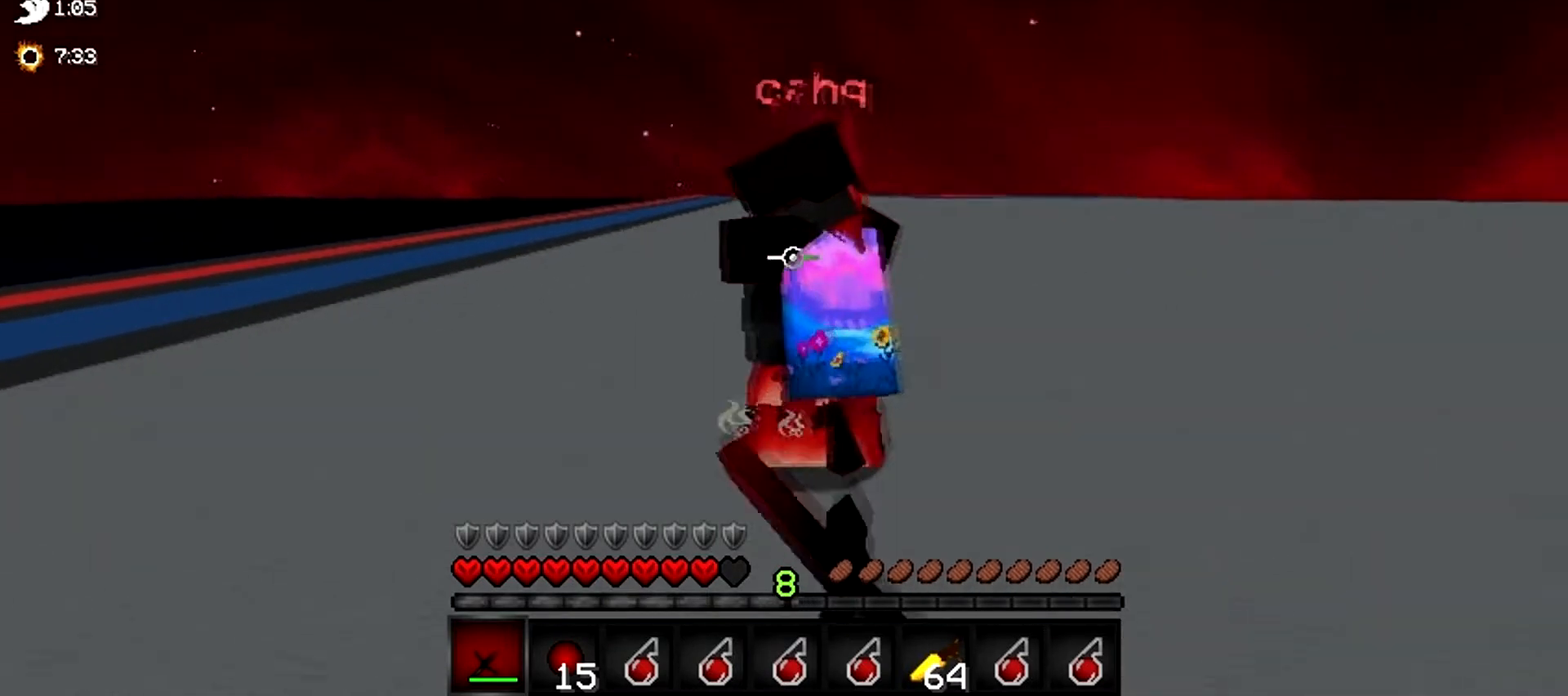
{"keys": ["d", "w"], "events": []}
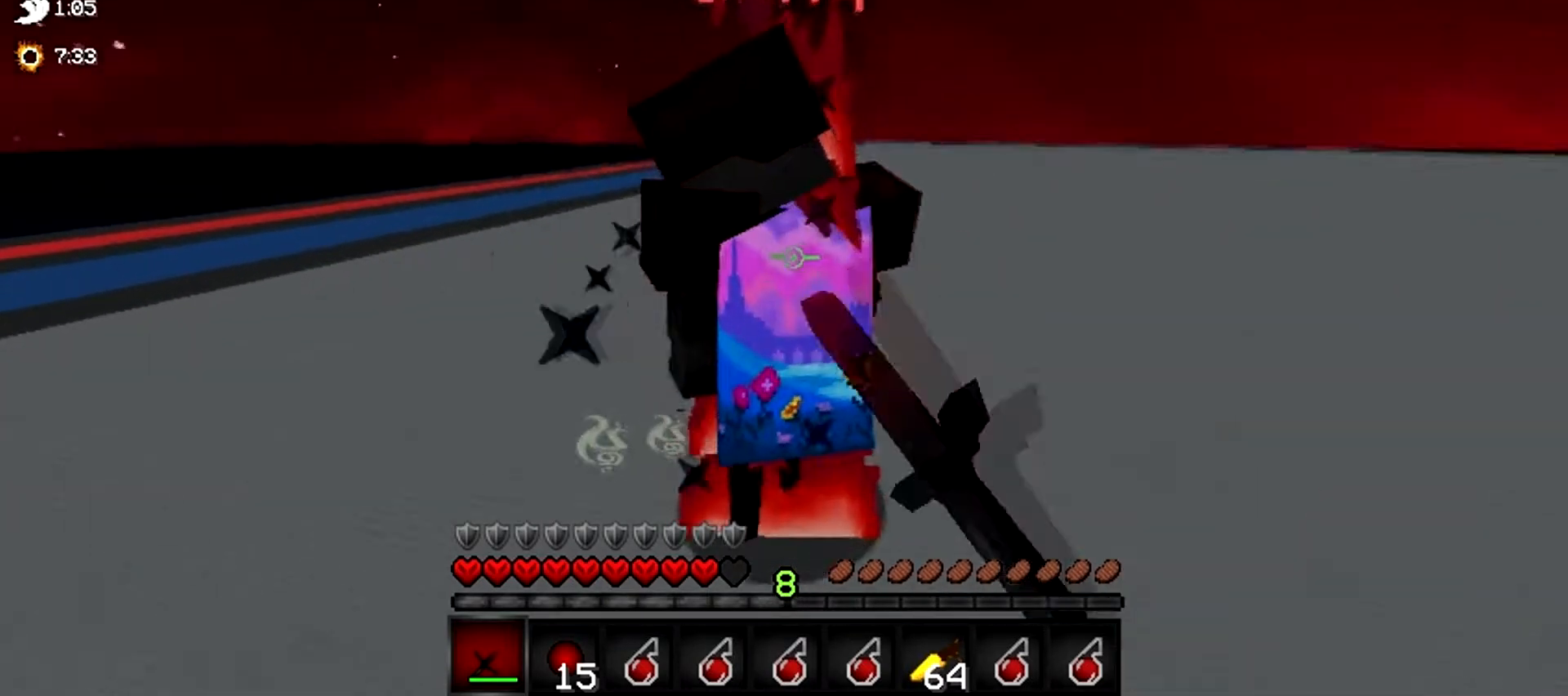
{"keys": ["d", "w"], "events": []}
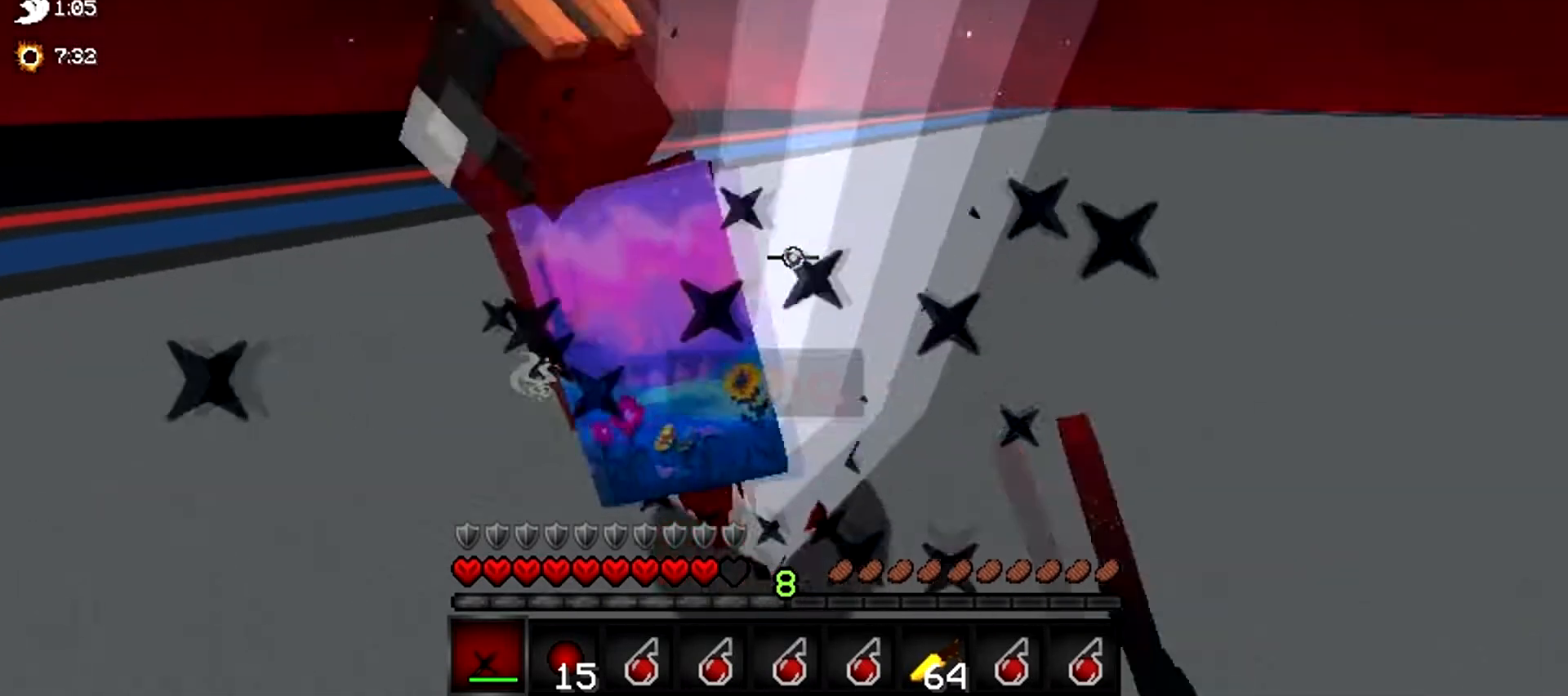
{"keys": ["d"], "events": [[500, "w", "up"]]}
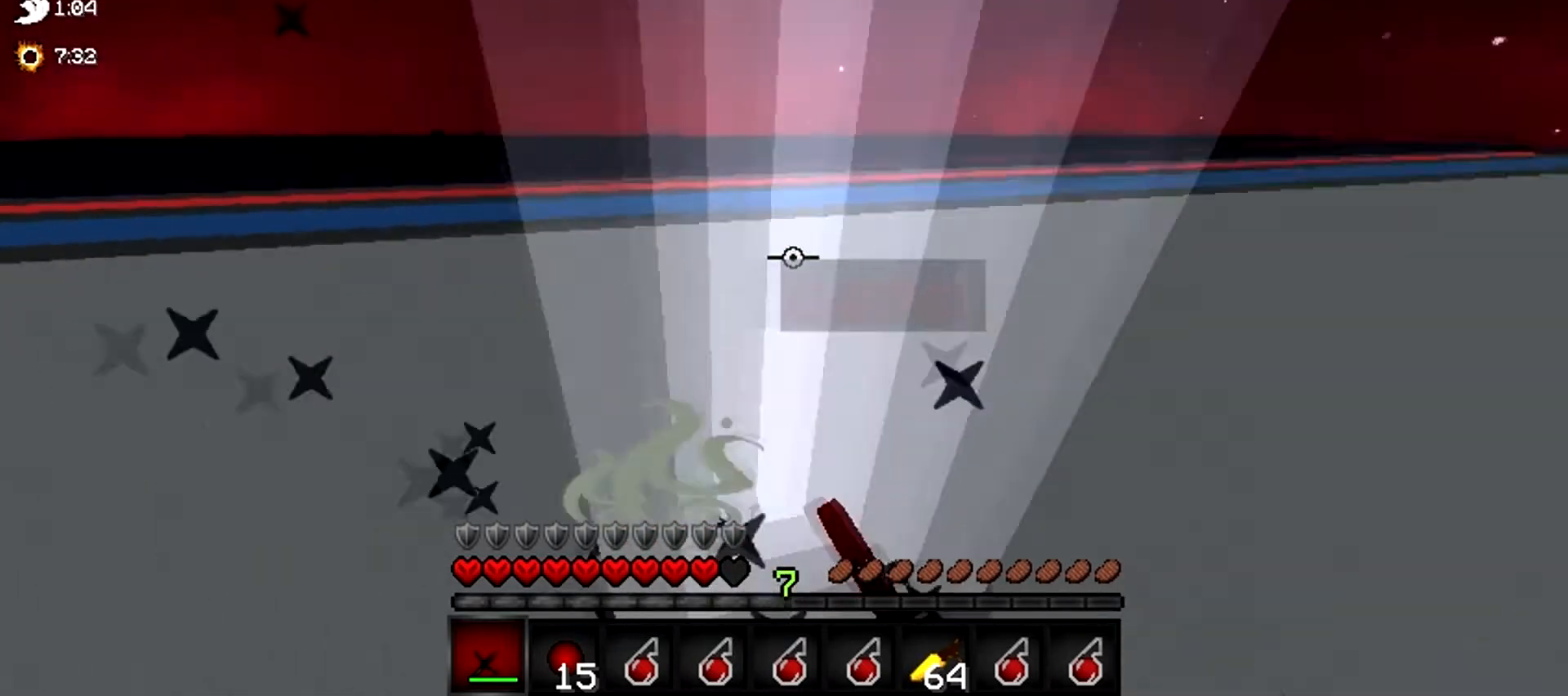
{"keys": ["d"], "events": []}
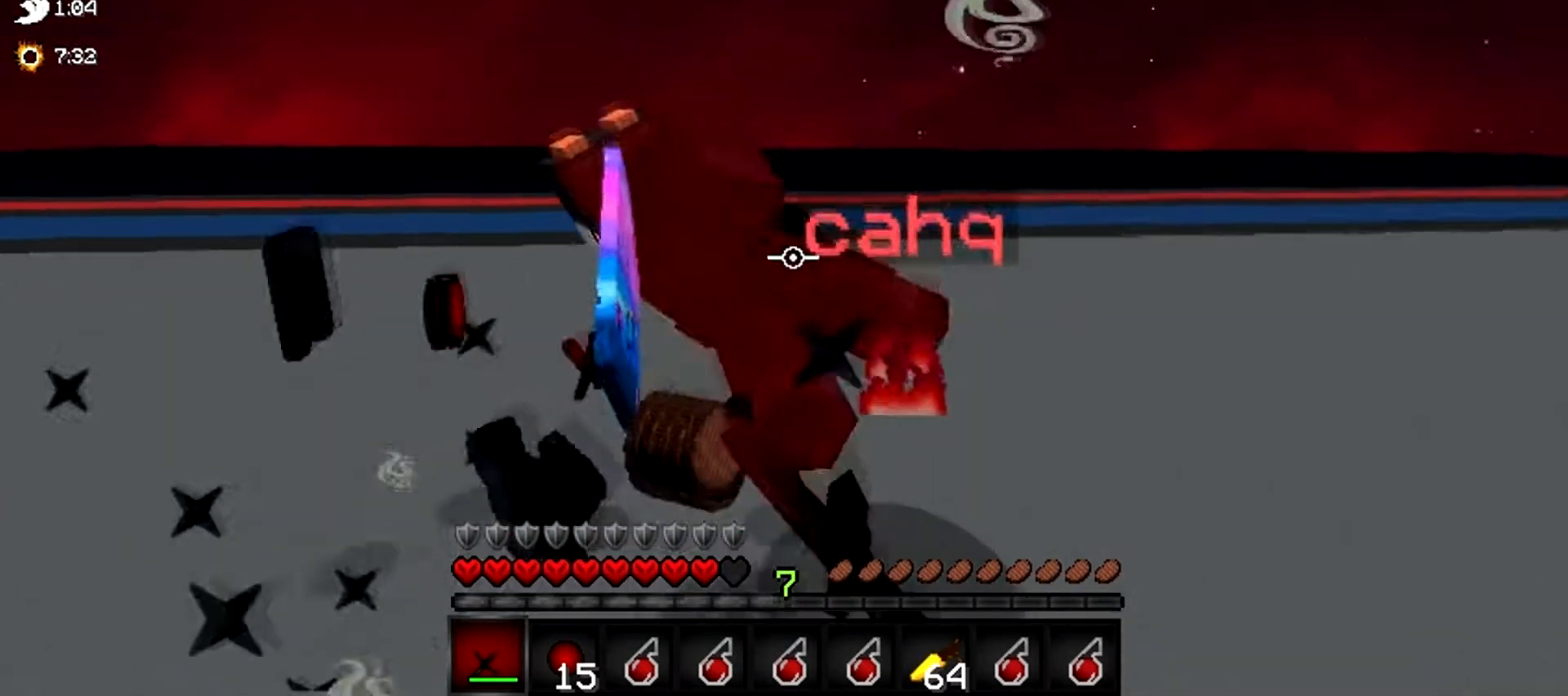
{"keys": ["w"], "events": [[300, "d", "up"], [300, "w", "down"]]}
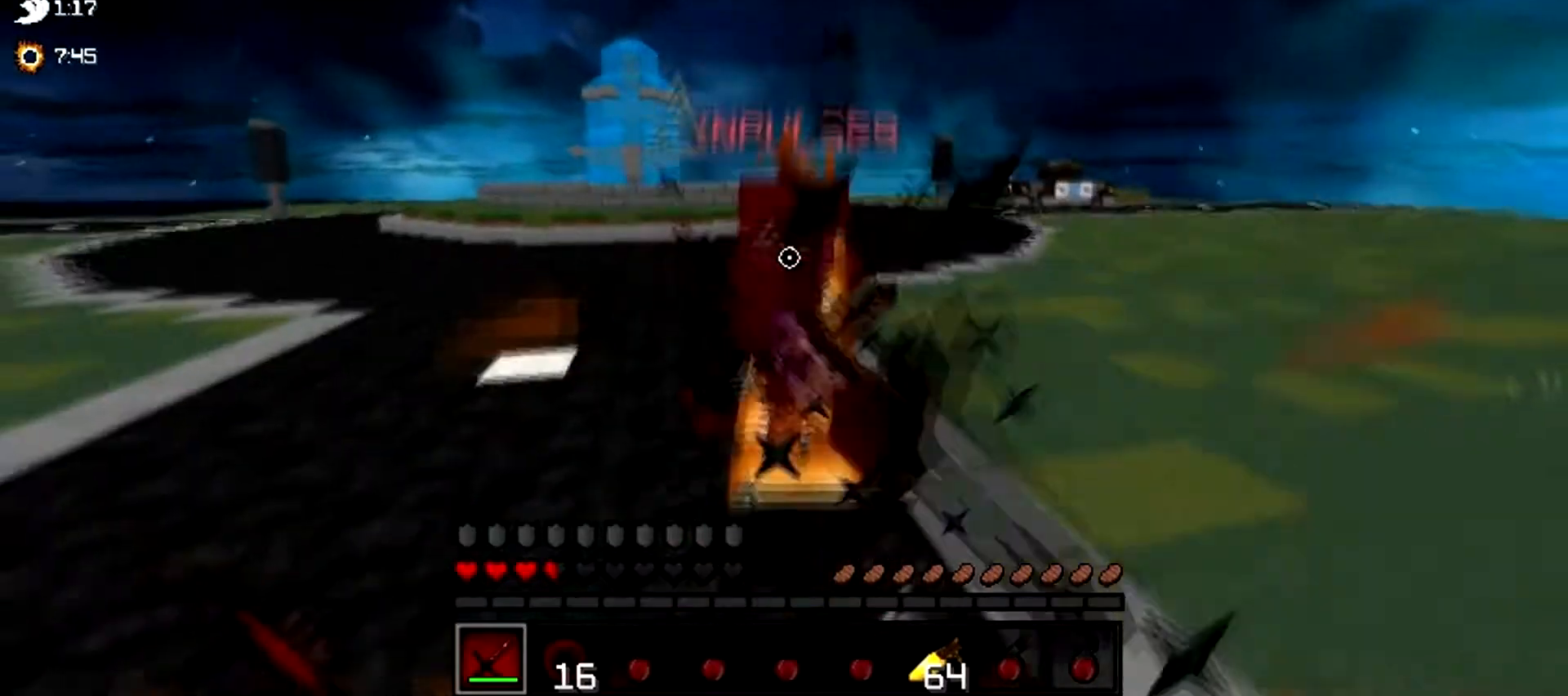
{"keys": ["d", "w"], "events": [[200, "d", "down"]]}
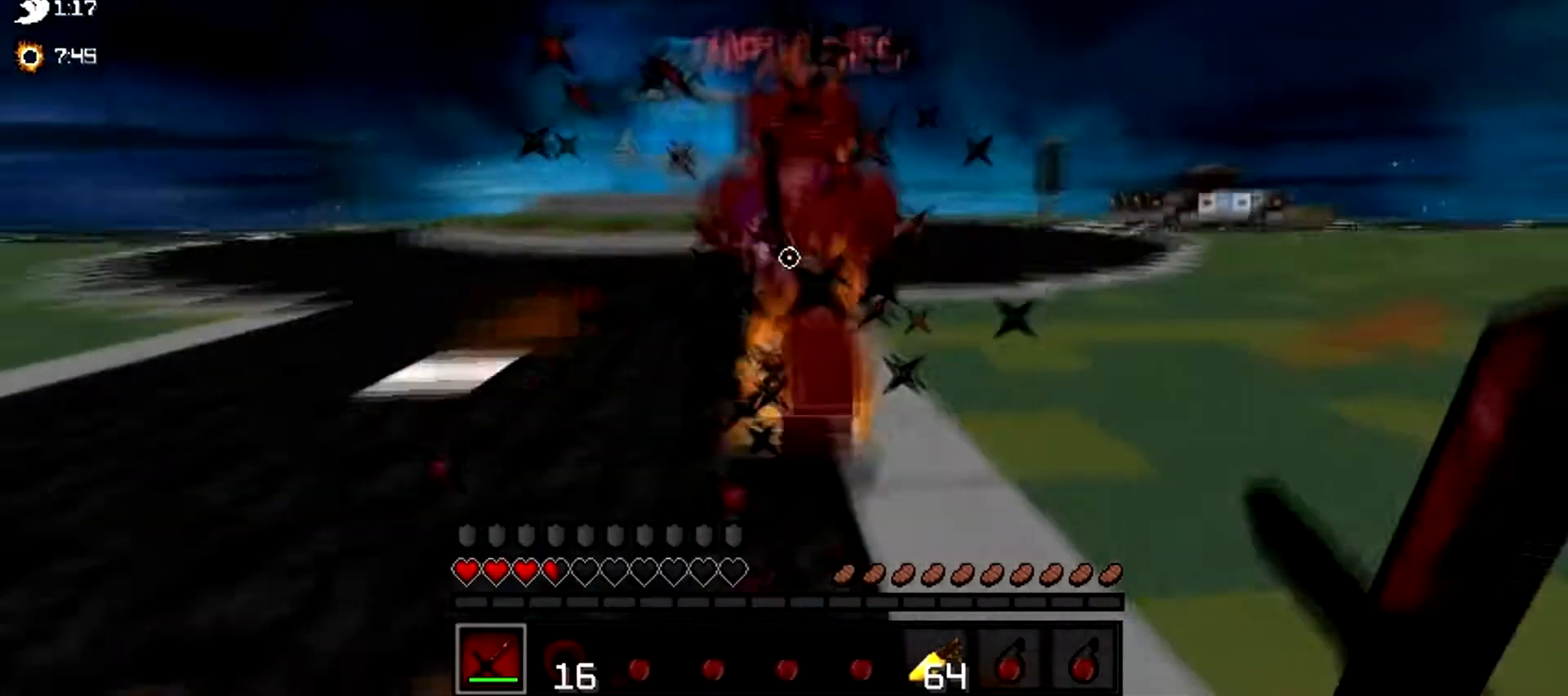
{"keys": ["d", "w"], "events": []}
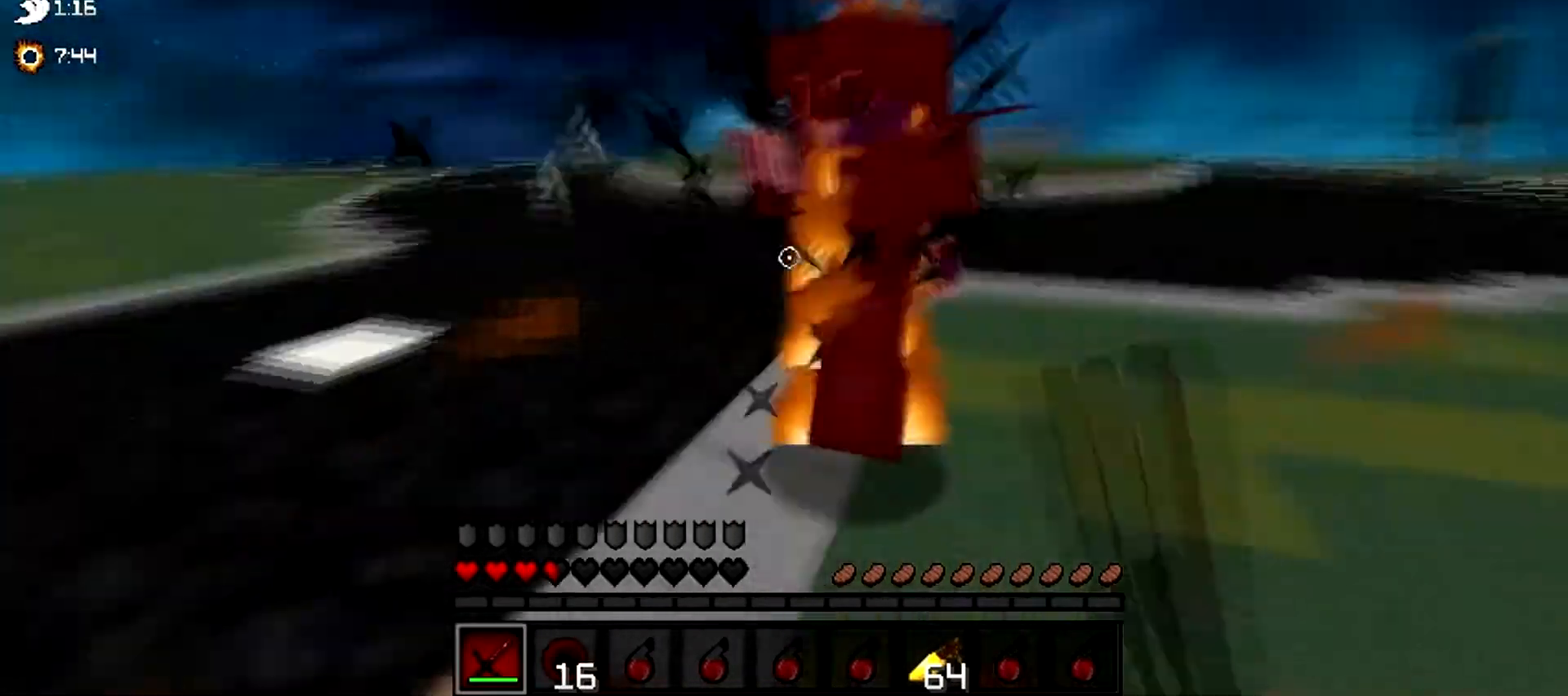
{"keys": ["d", "w"], "events": []}
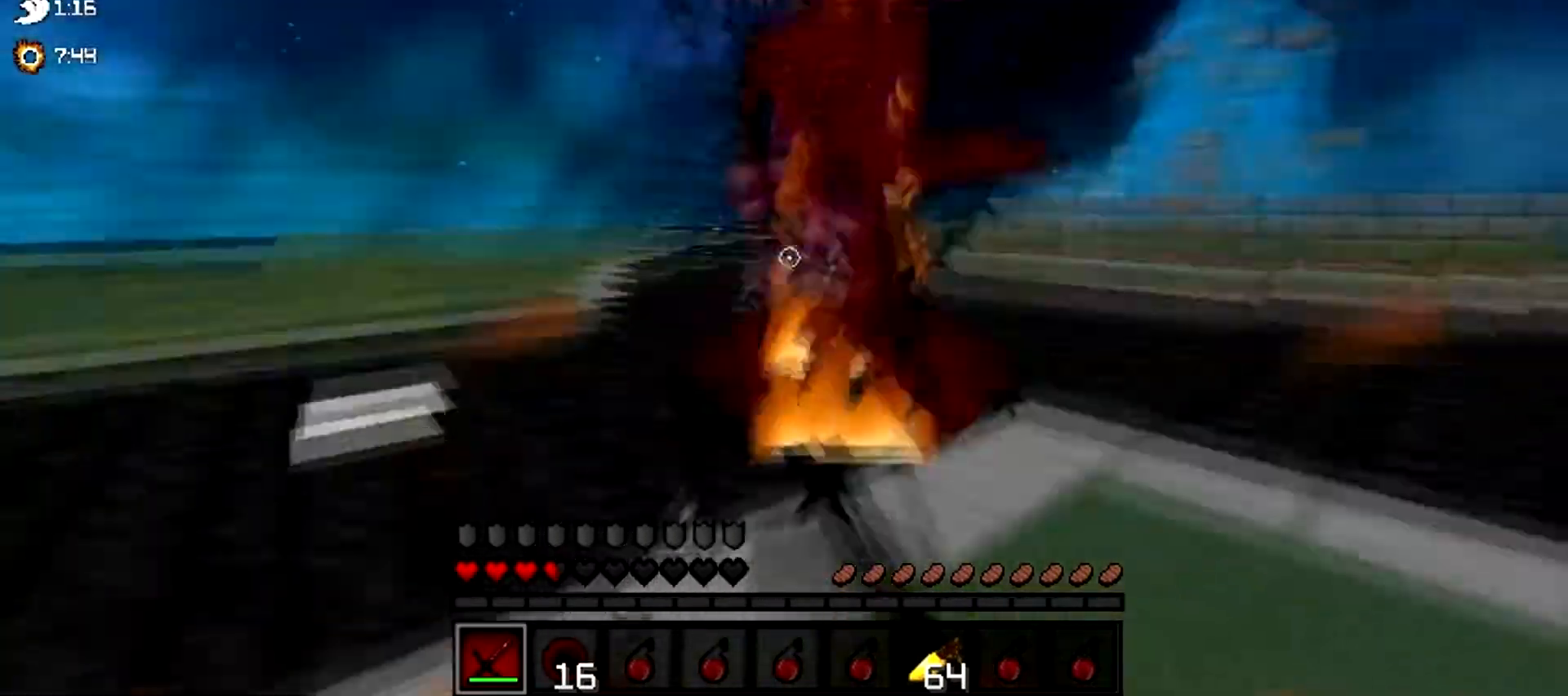
{"keys": ["d", "w"], "events": []}
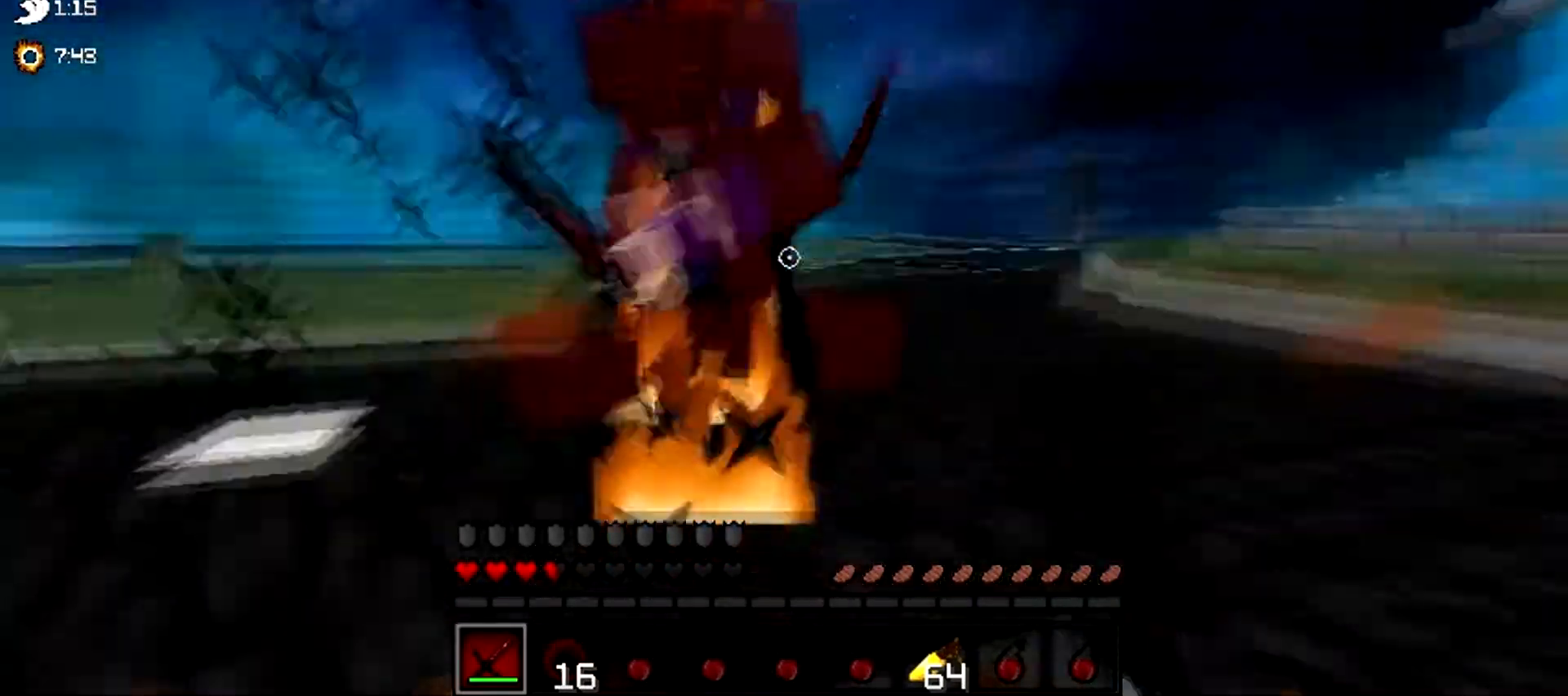
{"keys": ["d", "w"], "events": []}
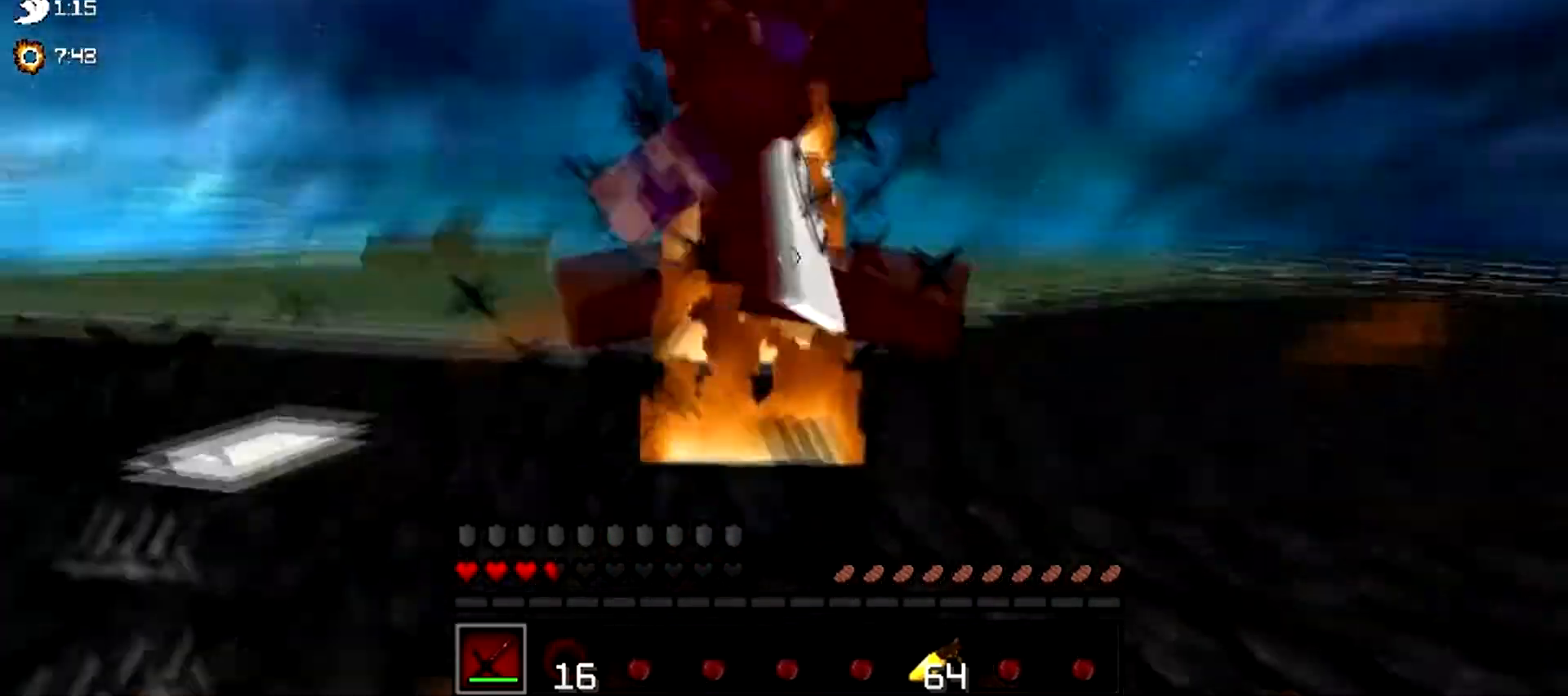
{"keys": ["d", "w"], "events": []}
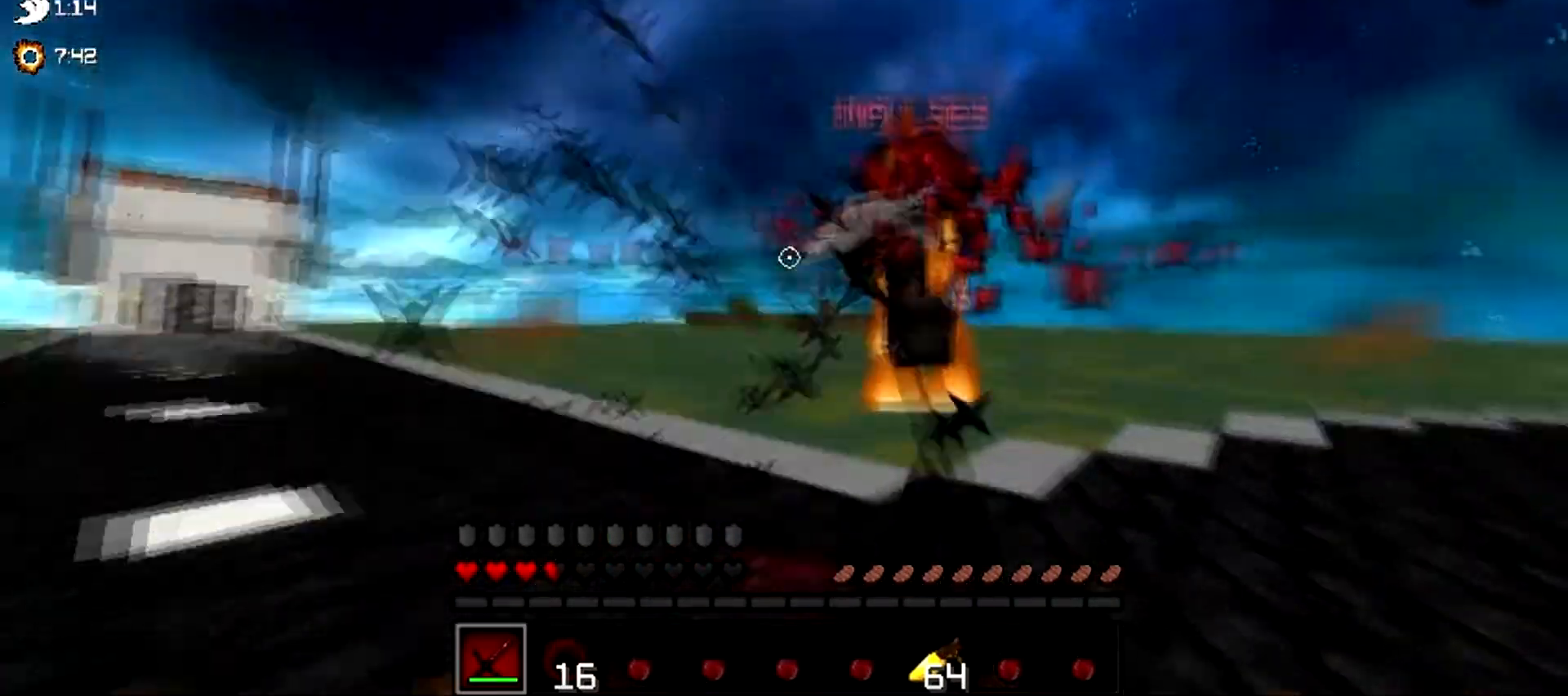
{"keys": ["w"], "events": [[134, "d", "up"], [234, "s", "down"], [367, "s", "up"]]}
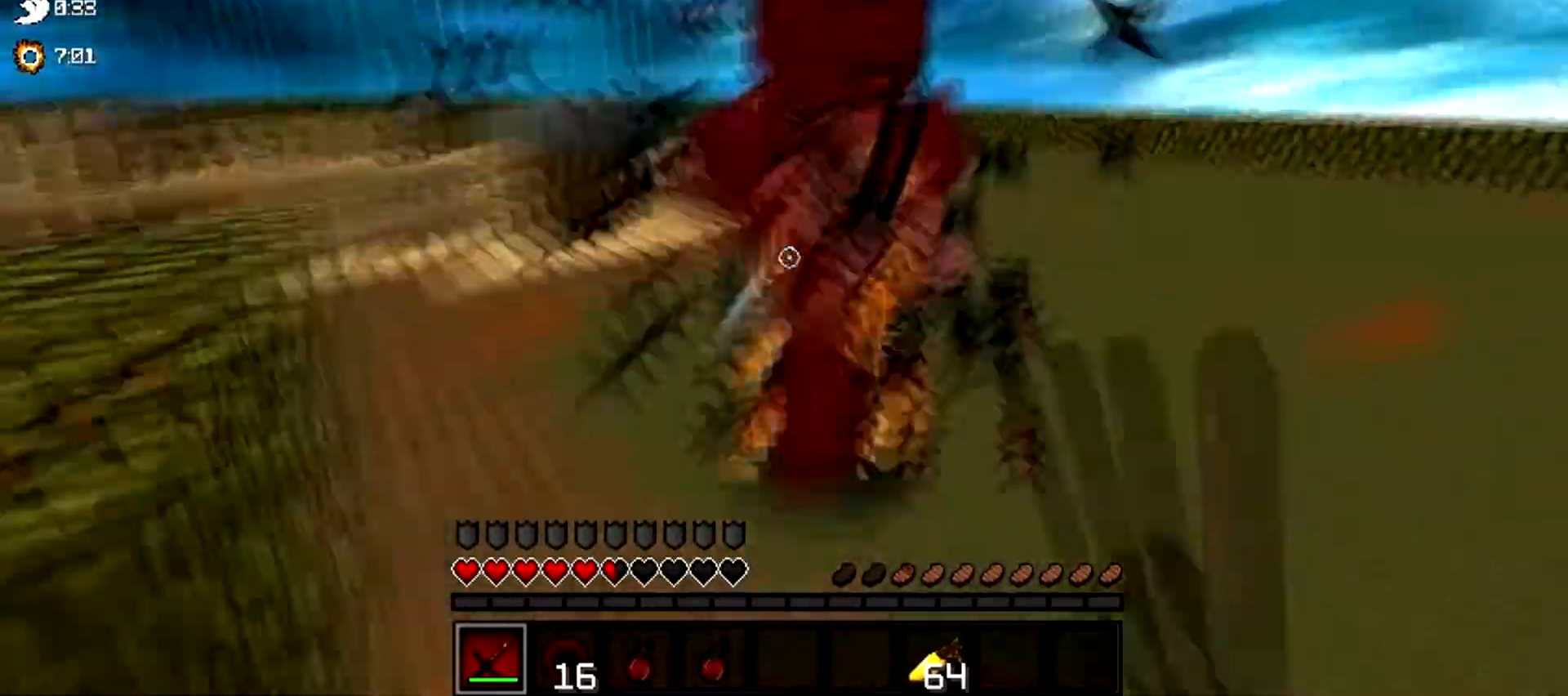
{"keys": ["a", "w"], "events": [[334, "a", "down"]]}
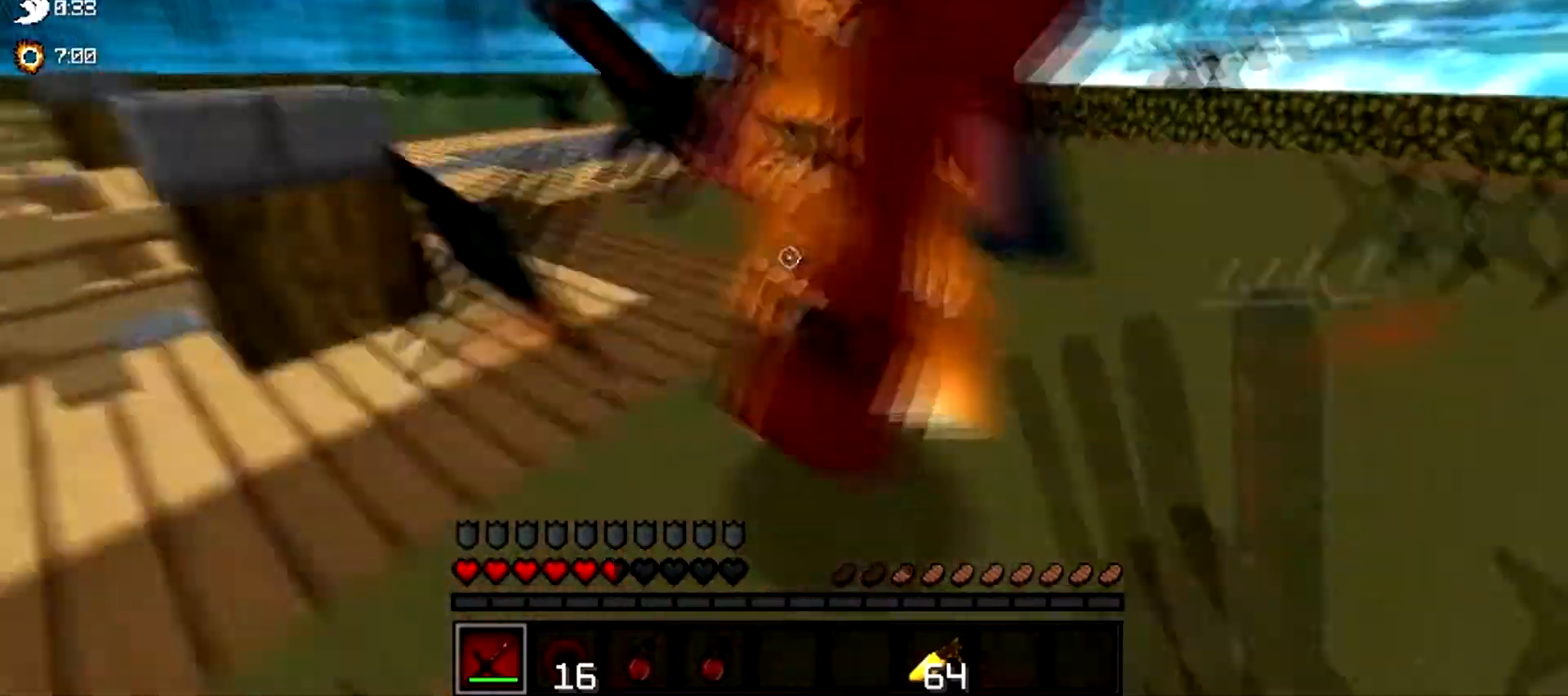
{"keys": ["w"], "events": [[33, "a", "up"]]}
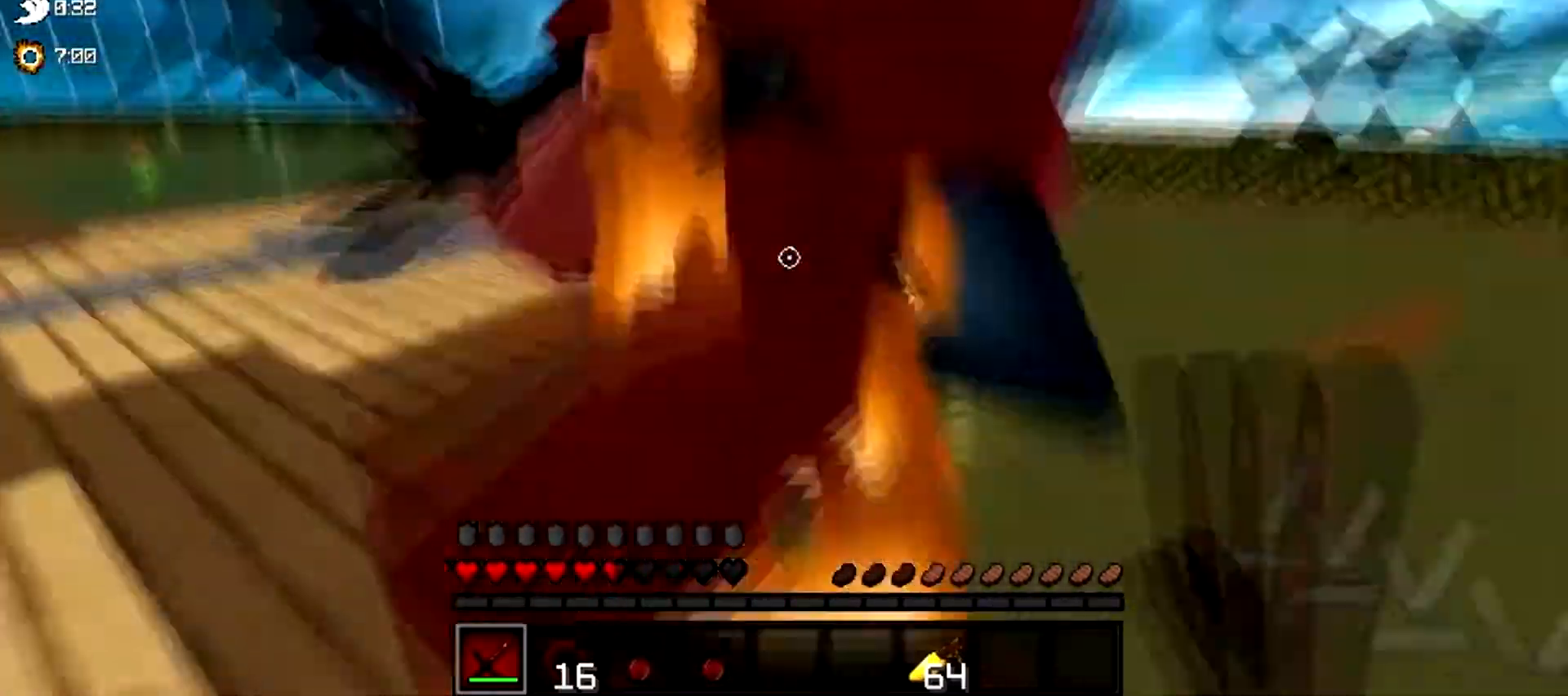
{"keys": ["w"], "events": []}